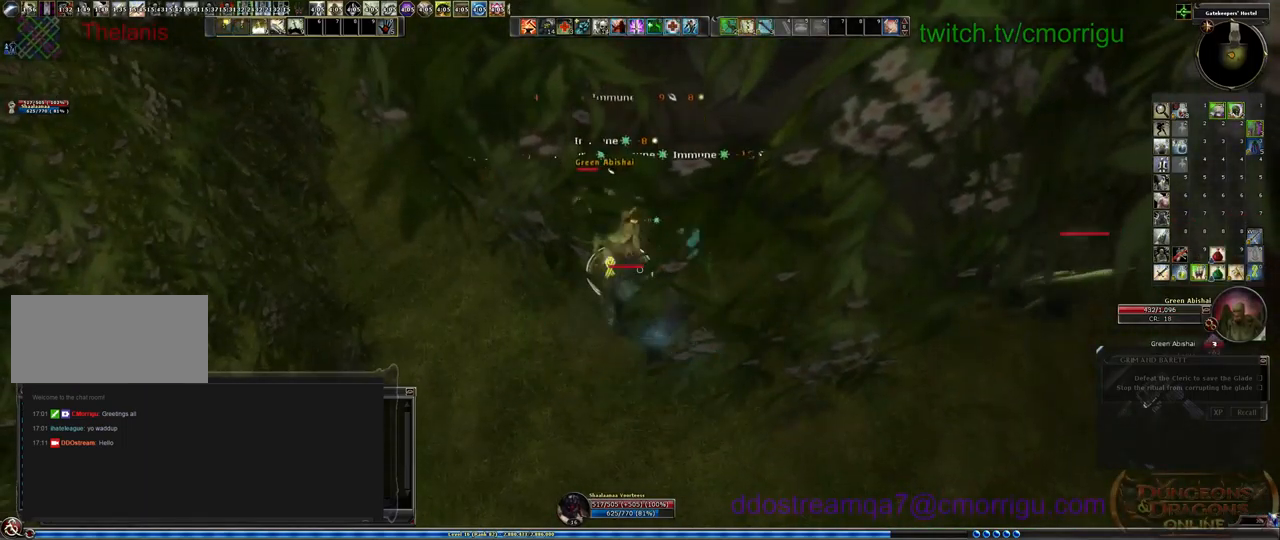
Gameplay with keyboard; each line is a JSON object with the keys held at the frame after it. "events" lists presses ("down") and releases ("up") of ".", "/", "0", "1", "2", "3", "4", "5", "6", "7", "8", "9", "a", "b", "backslash", "backspace", "c", "caps_lock", "comma", "ctrl_l", "ctrl_r", "d", "e", "equals", "escape", "f", "f1", "f10", "f11", "f12", "f2", "f3", "f4", "f5", "f6", "f7", "f8", "f9", "g", "h", "i", "j", "k", "l", "lbracket", "m", "minus", "n", "o", "p", "q", "quote", "r", "rbracket", "return", "s", "semicolon", "shift_l", "shift_r", "space", "t", "tab", "tilde", "u", "v", "w", "x", "y" and "z" between this image and that frame as [ms after this image, input, new state], when the widget could be followed in between. No other keys are recorded. Mouse input is not recorded.
{"keys": [], "events": []}
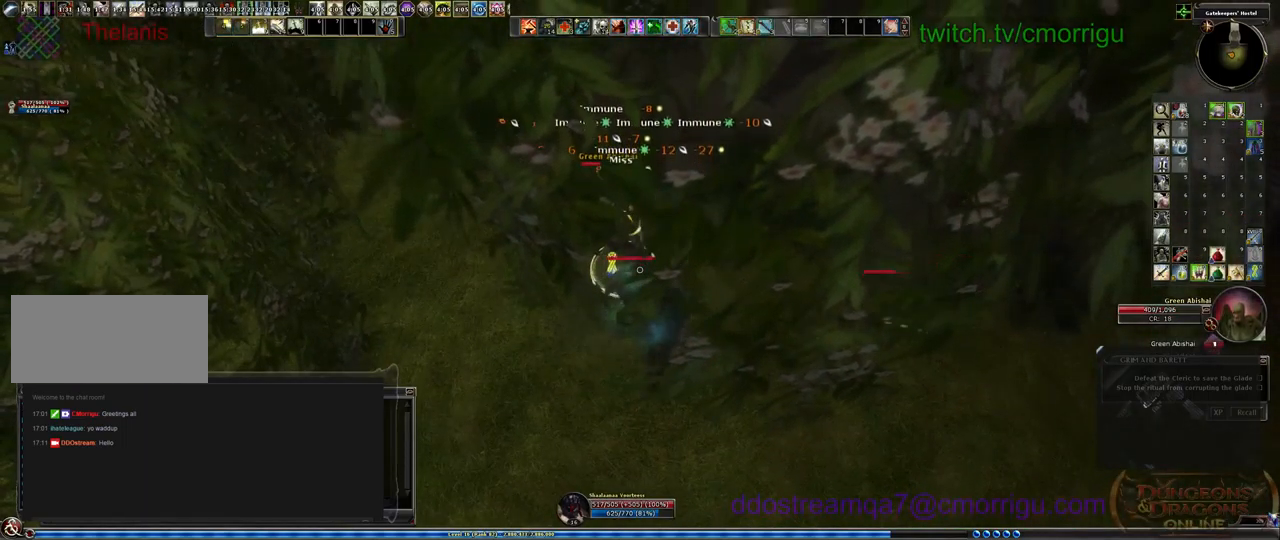
{"keys": [], "events": []}
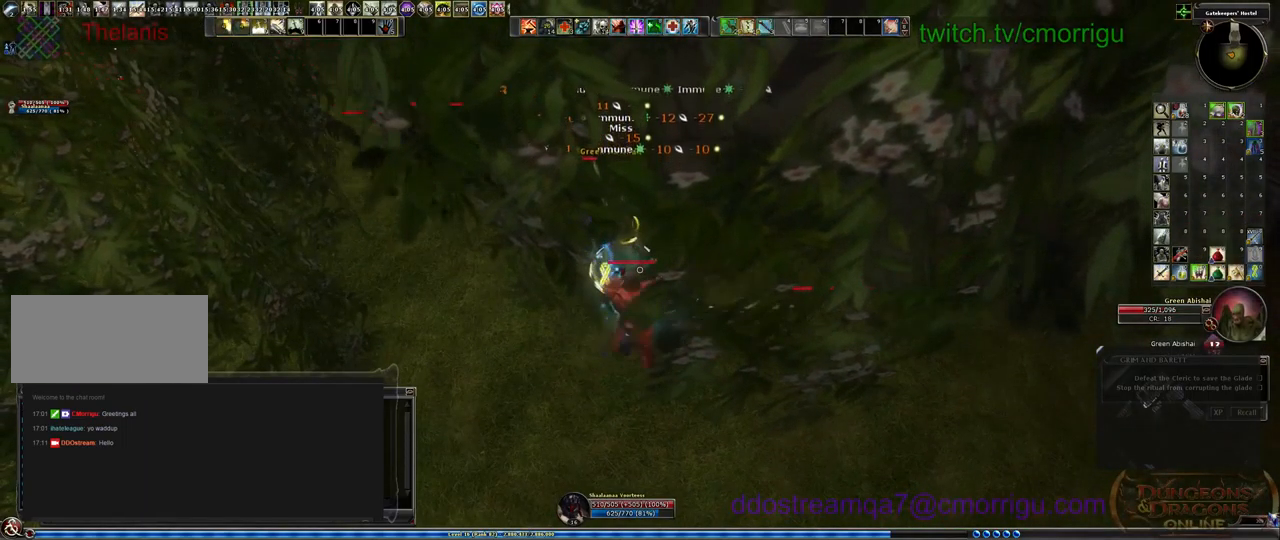
{"keys": ["s"], "events": [[400, "s", "down"]]}
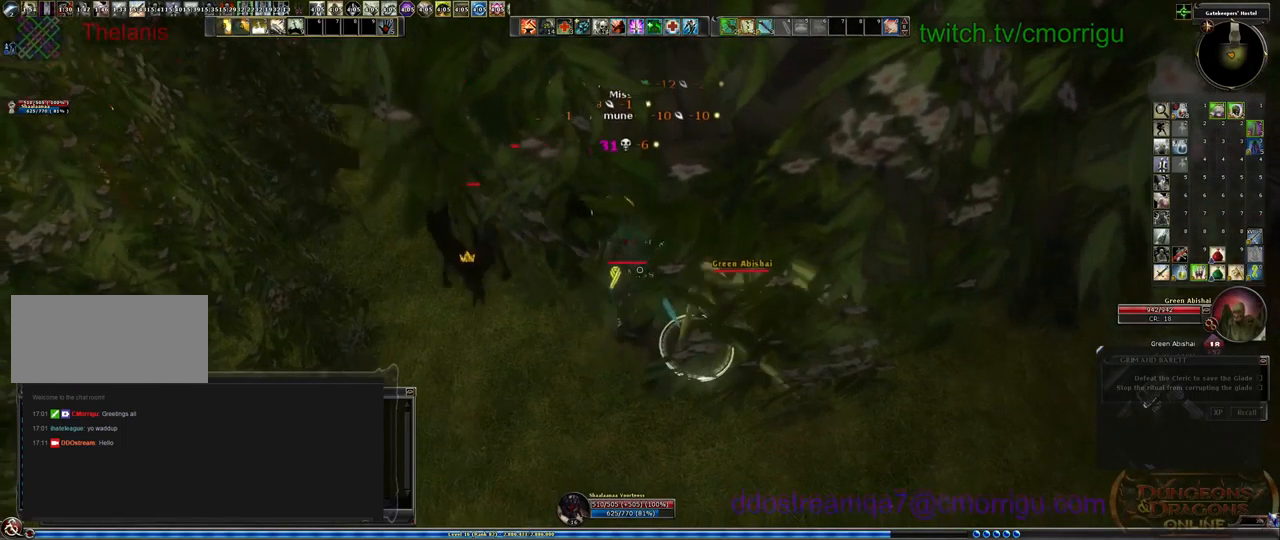
{"keys": [], "events": [[67, "s", "up"]]}
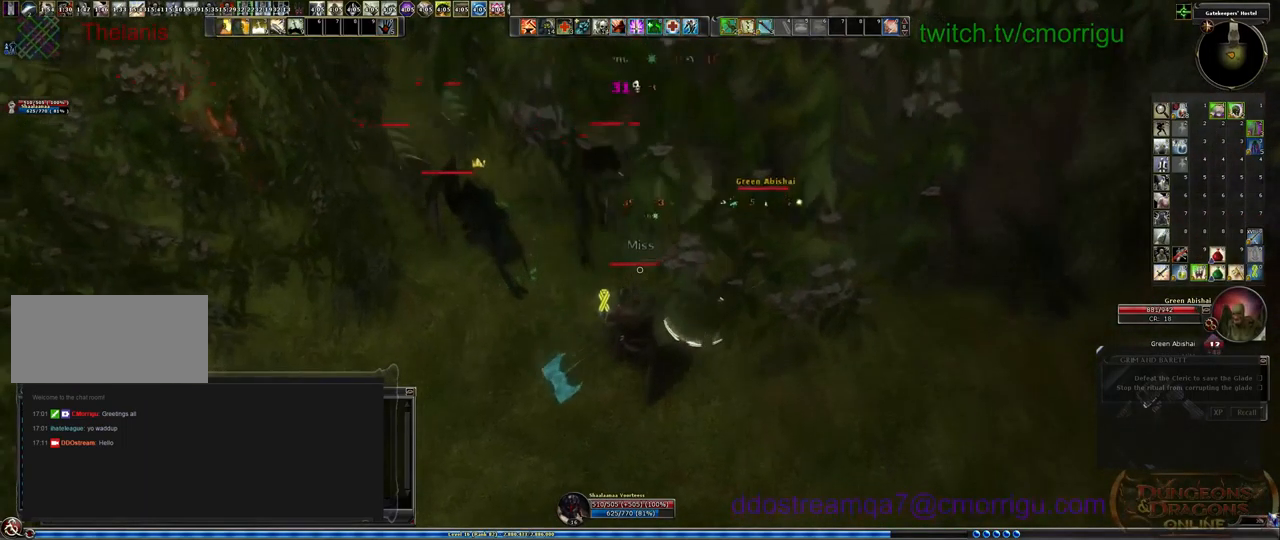
{"keys": ["4"], "events": [[167, "w", "down"], [300, "w", "up"], [400, "4", "down"]]}
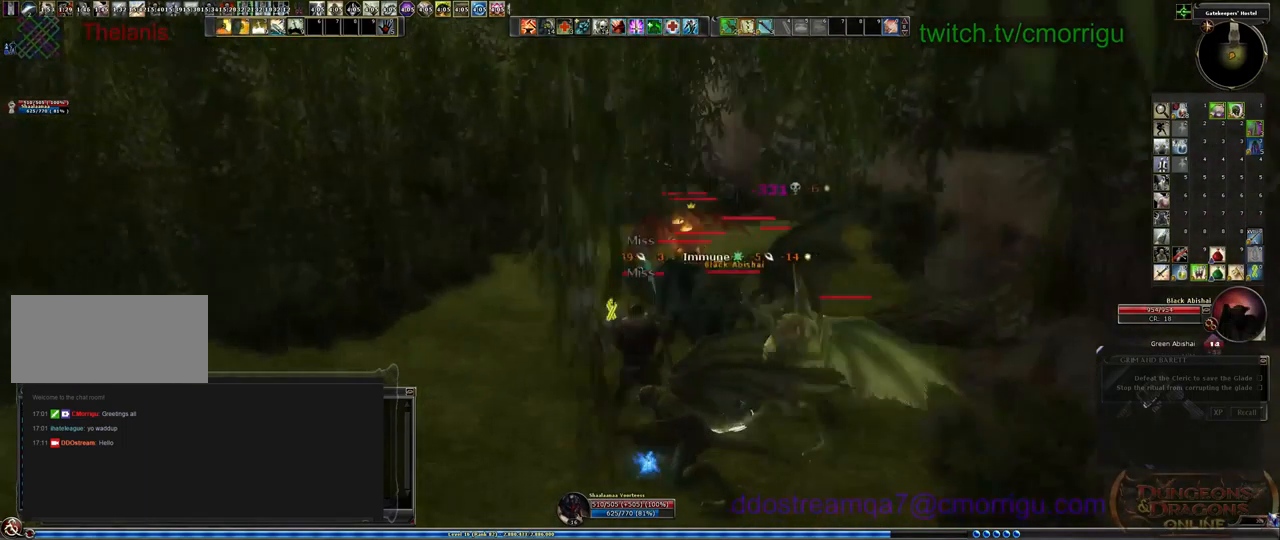
{"keys": [], "events": [[133, "4", "up"]]}
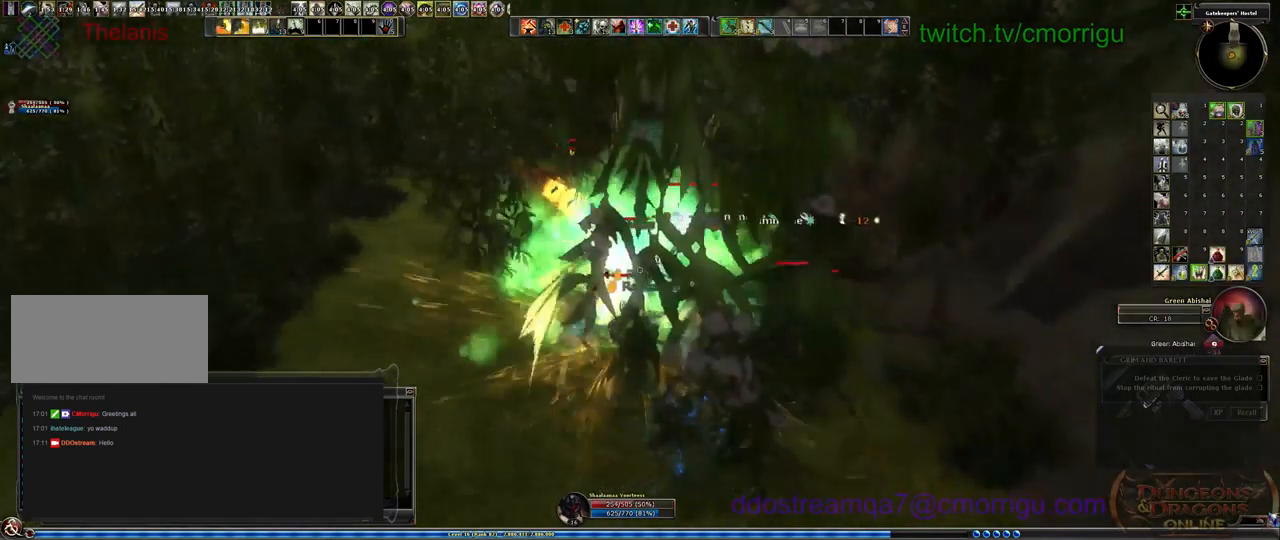
{"keys": [], "events": []}
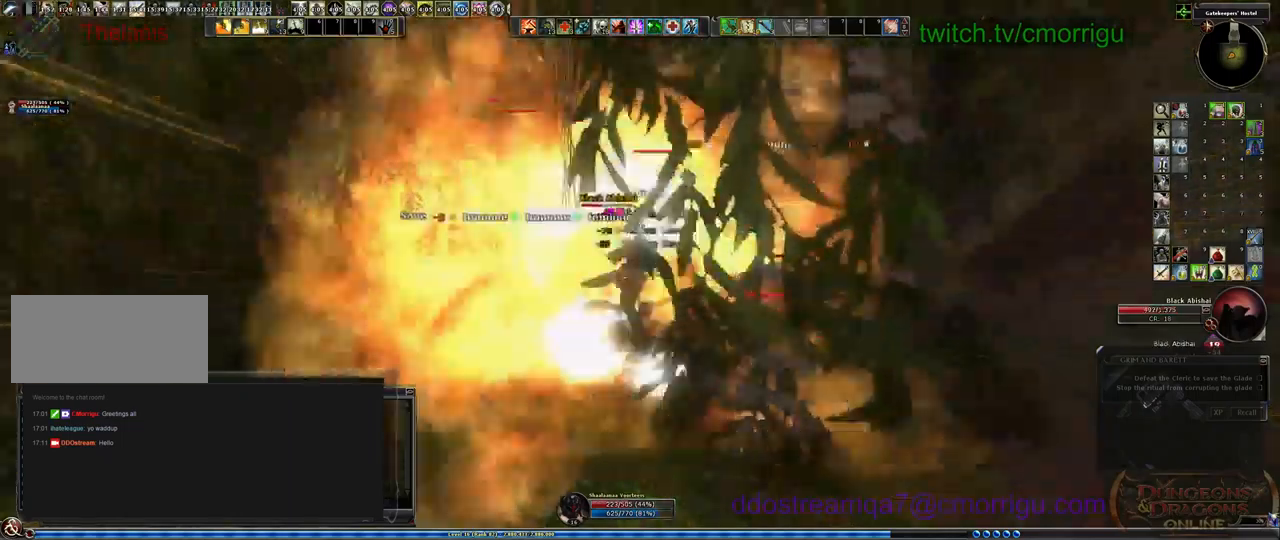
{"keys": ["1", "d", "s"], "events": [[167, "s", "down"], [300, "1", "down"], [333, "d", "down"]]}
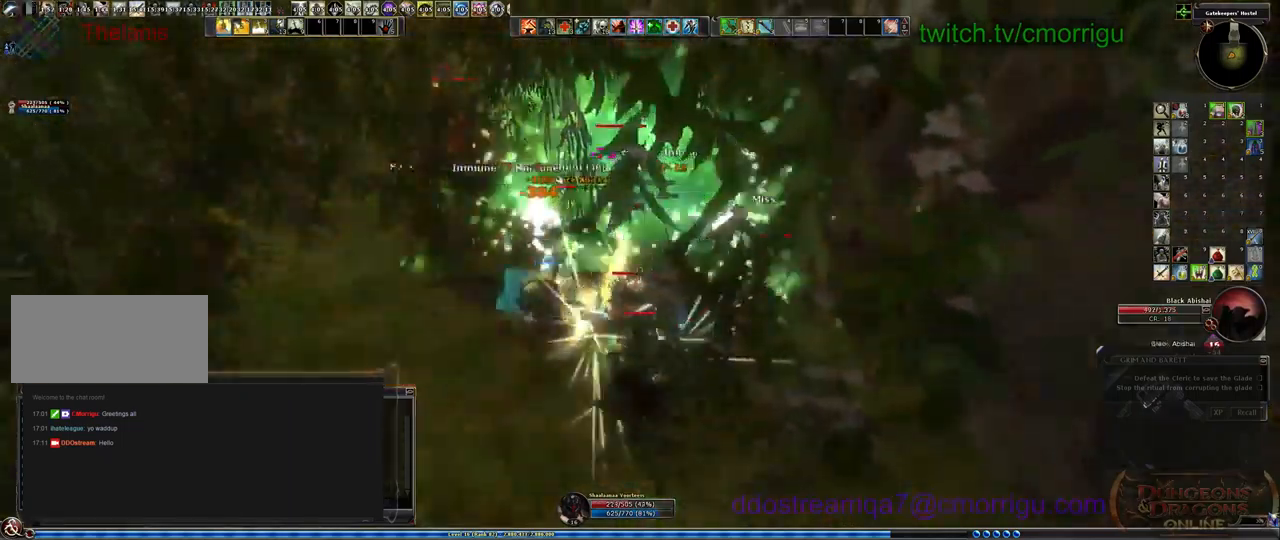
{"keys": ["2", "d", "w"], "events": [[33, "1", "up"], [33, "s", "up"], [100, "d", "up"], [400, "2", "down"], [433, "d", "down"], [467, "w", "down"]]}
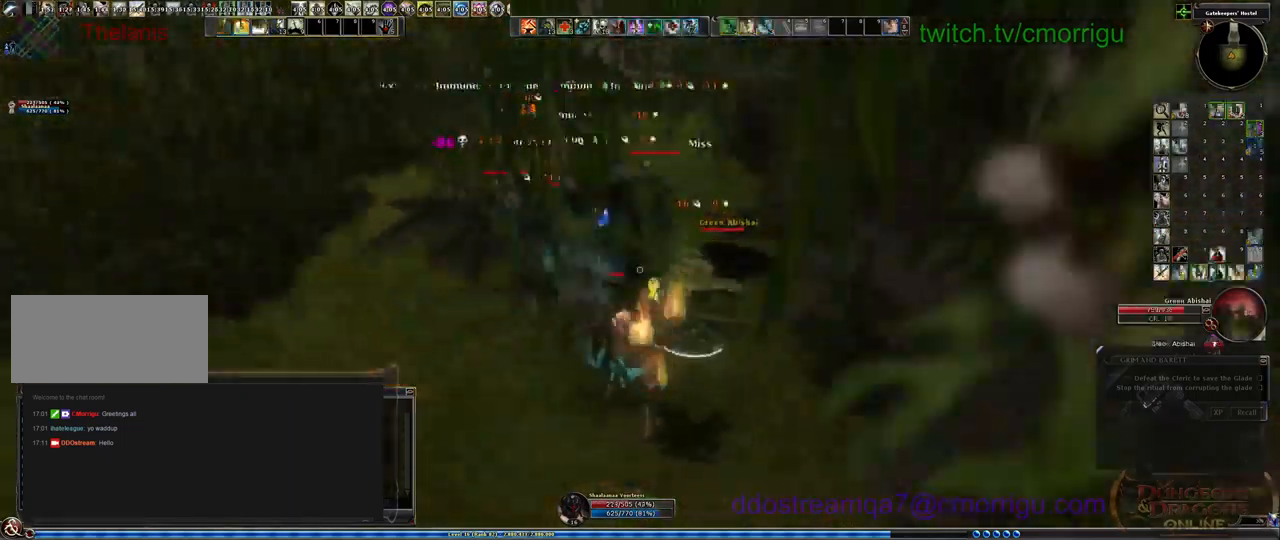
{"keys": ["s"], "events": [[67, "2", "up"], [133, "d", "up"], [167, "w", "up"], [500, "s", "down"]]}
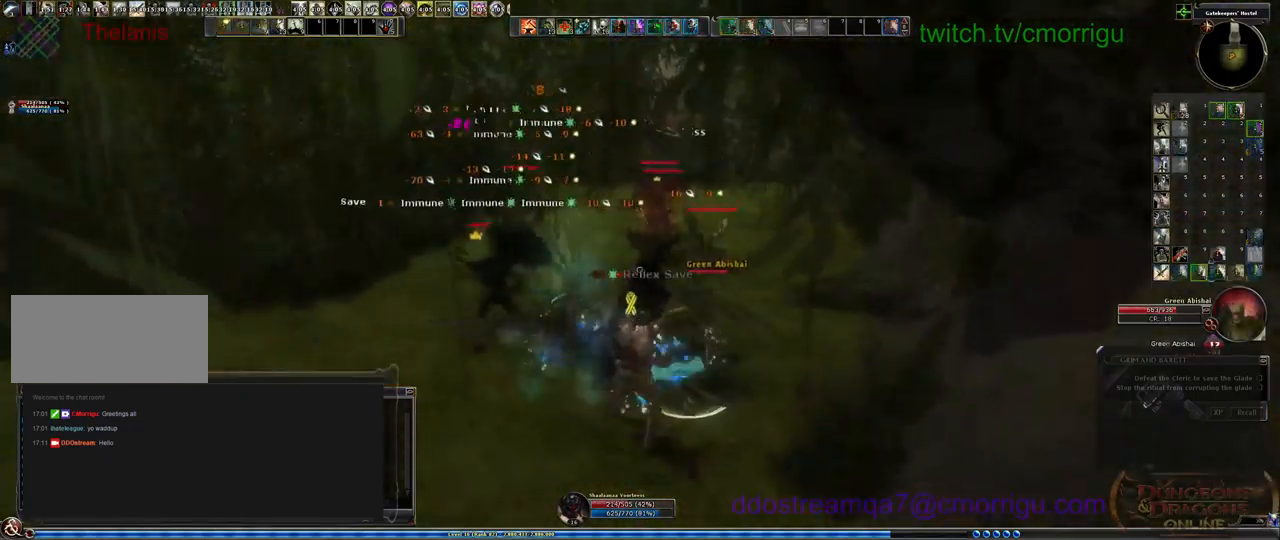
{"keys": ["s"], "events": [[267, "space", "down"], [433, "space", "up"]]}
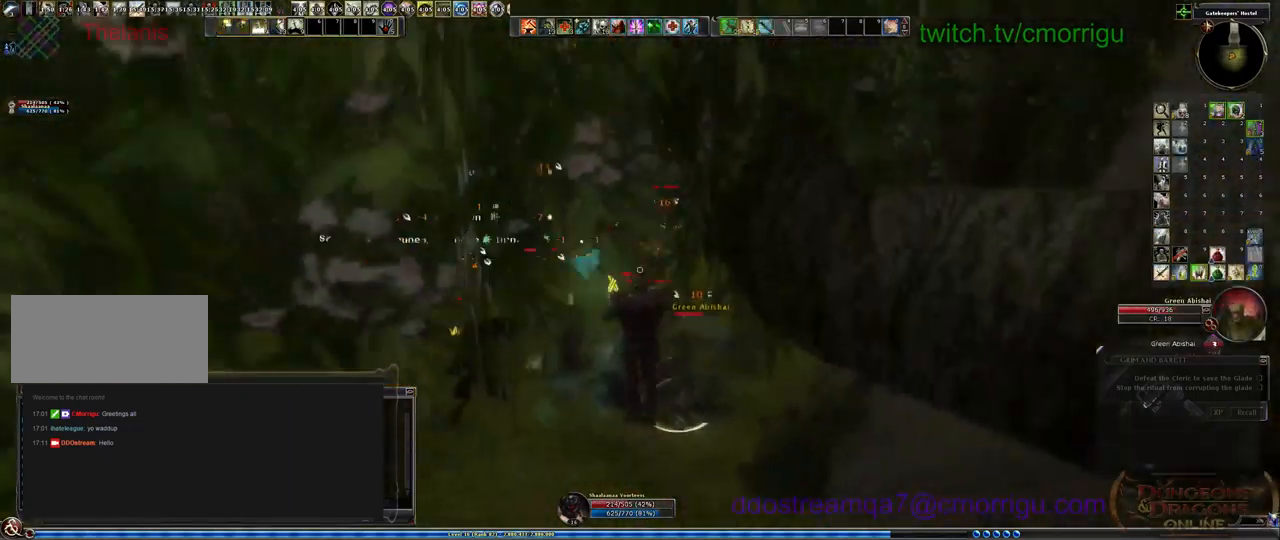
{"keys": ["s"], "events": [[33, "equals", "down"], [200, "equals", "up"]]}
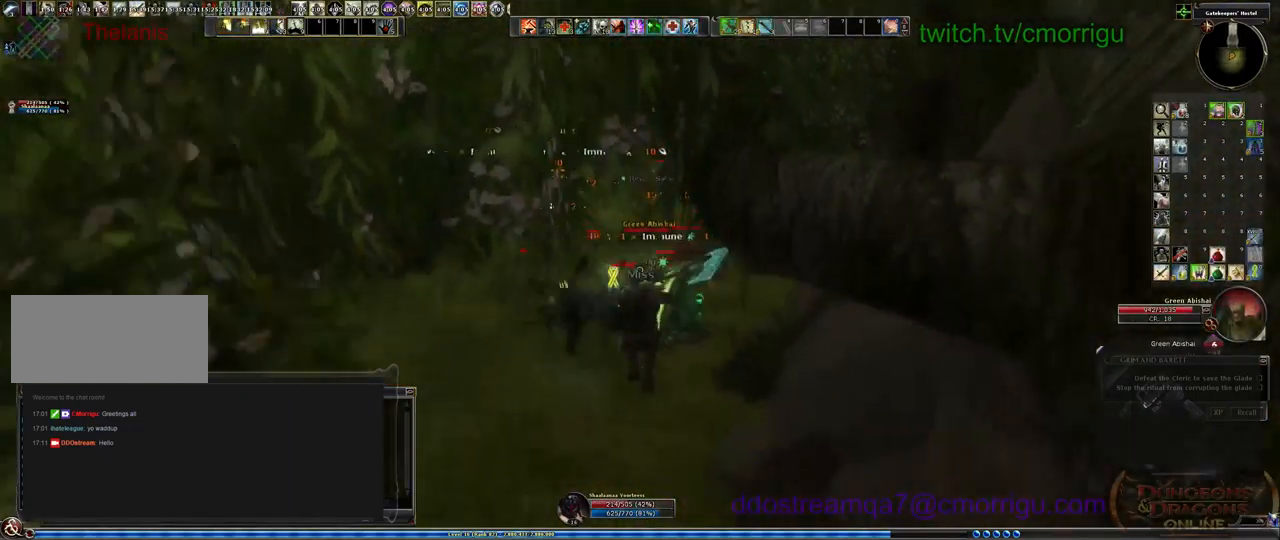
{"keys": [], "events": [[200, "s", "up"]]}
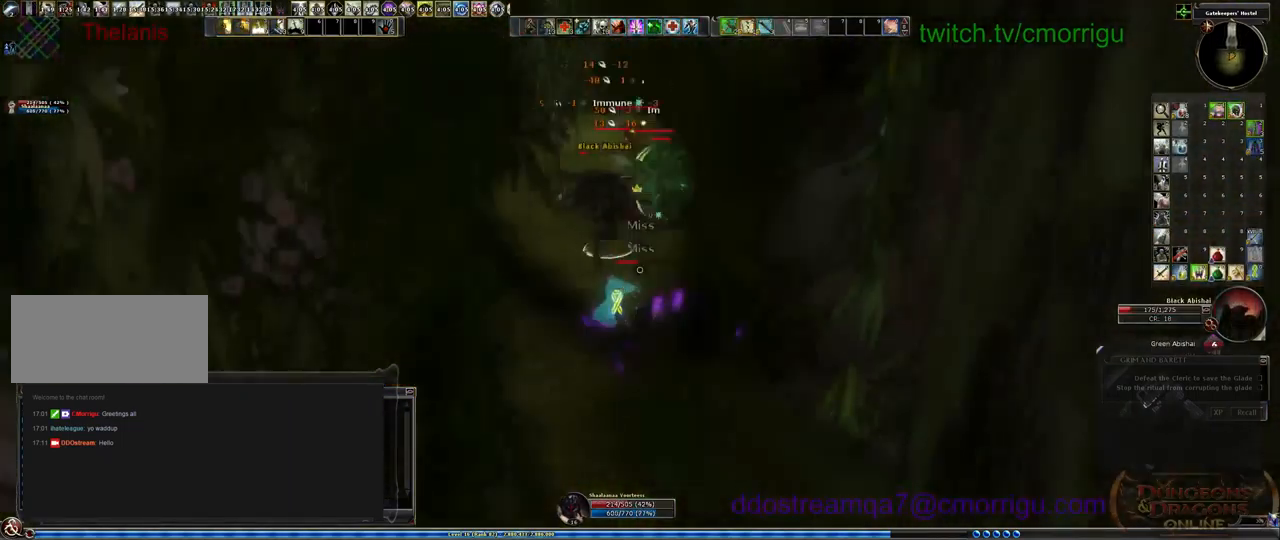
{"keys": [], "events": []}
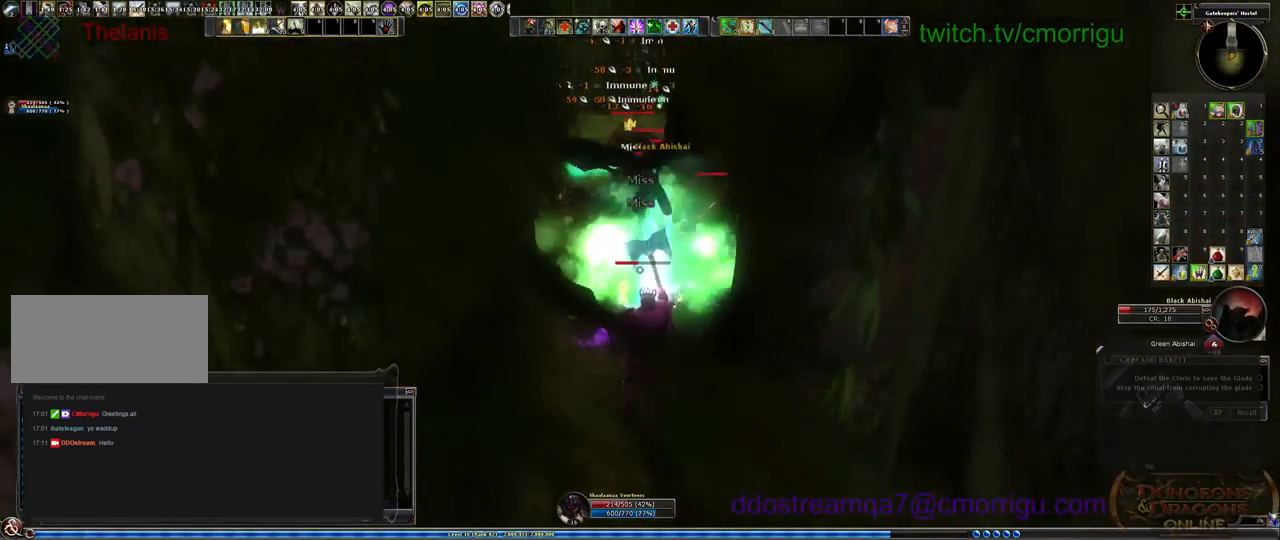
{"keys": [], "events": []}
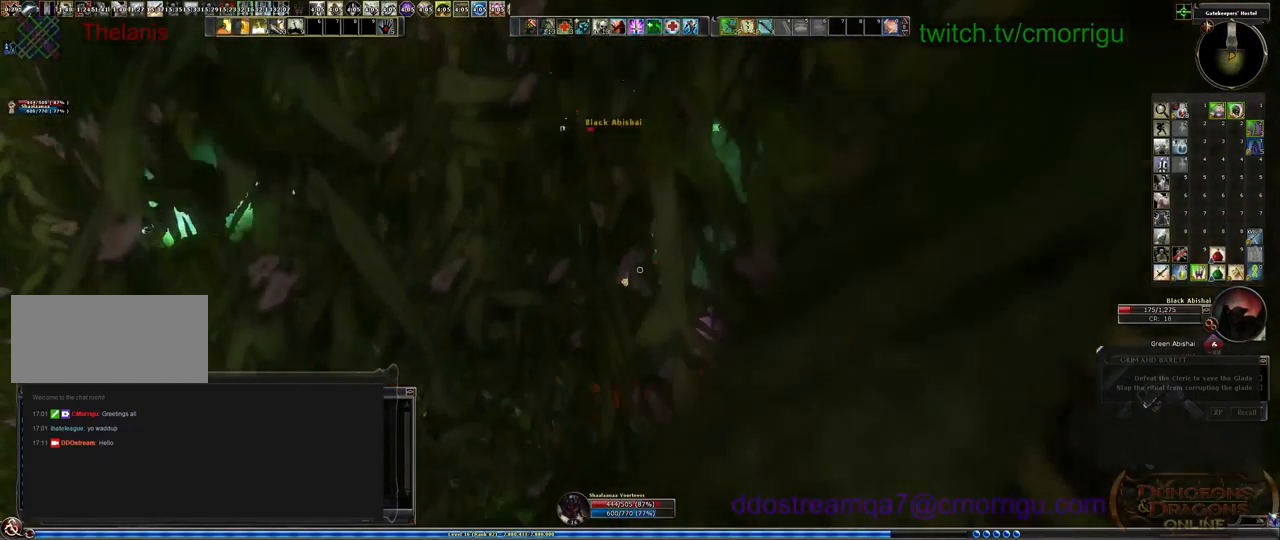
{"keys": [], "events": [[33, "w", "down"], [200, "1", "down"], [200, "w", "up"], [400, "1", "up"]]}
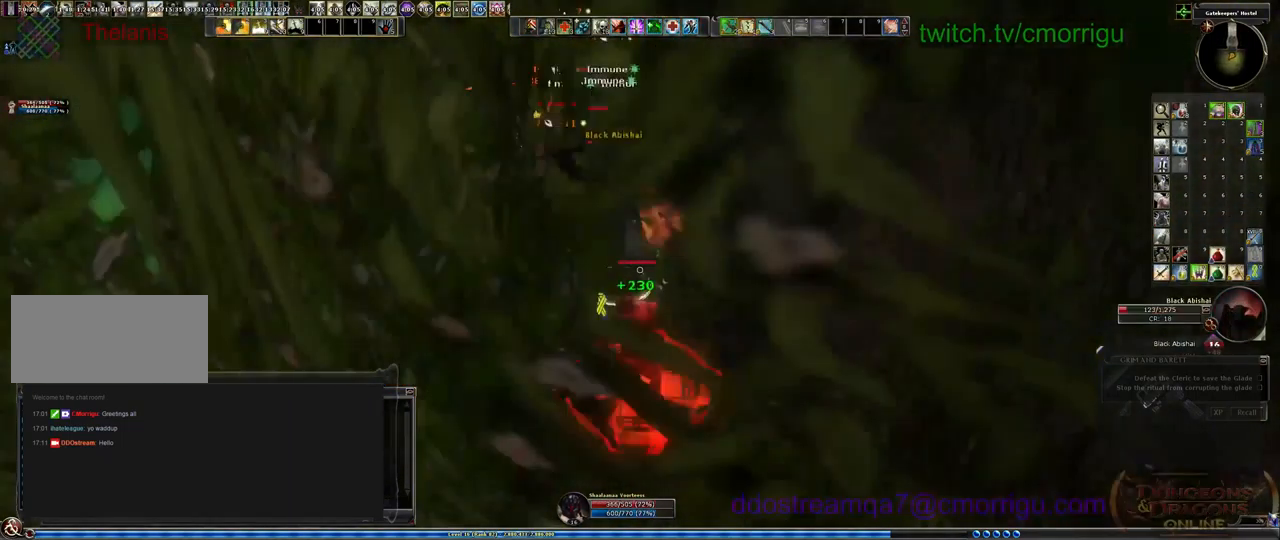
{"keys": ["w"], "events": [[267, "2", "down"], [500, "2", "up"], [500, "w", "down"]]}
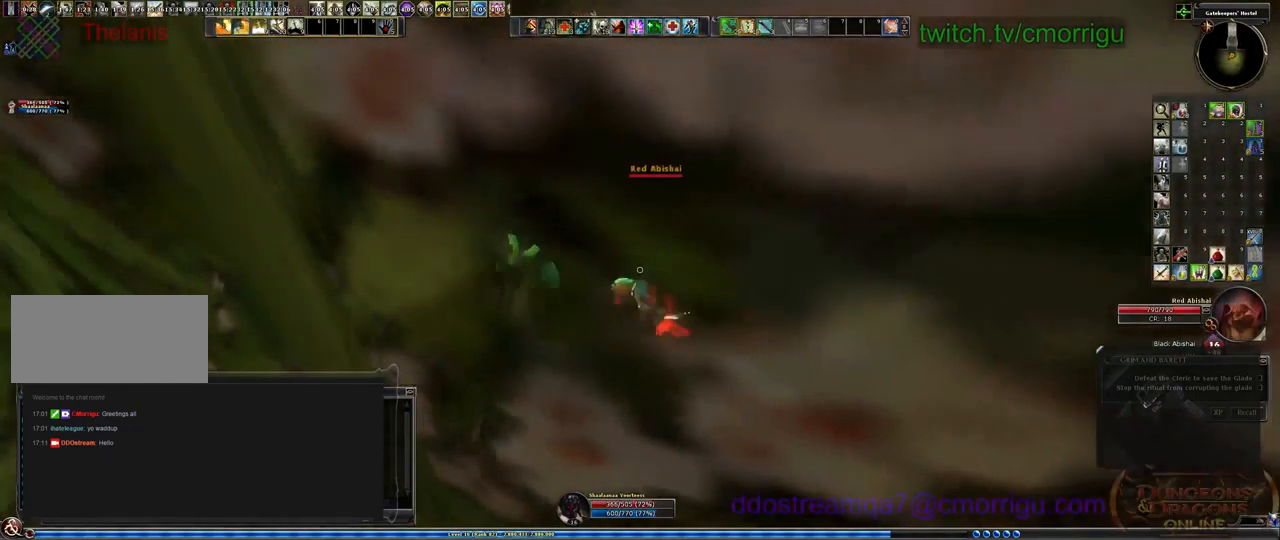
{"keys": [], "events": [[166, "w", "up"]]}
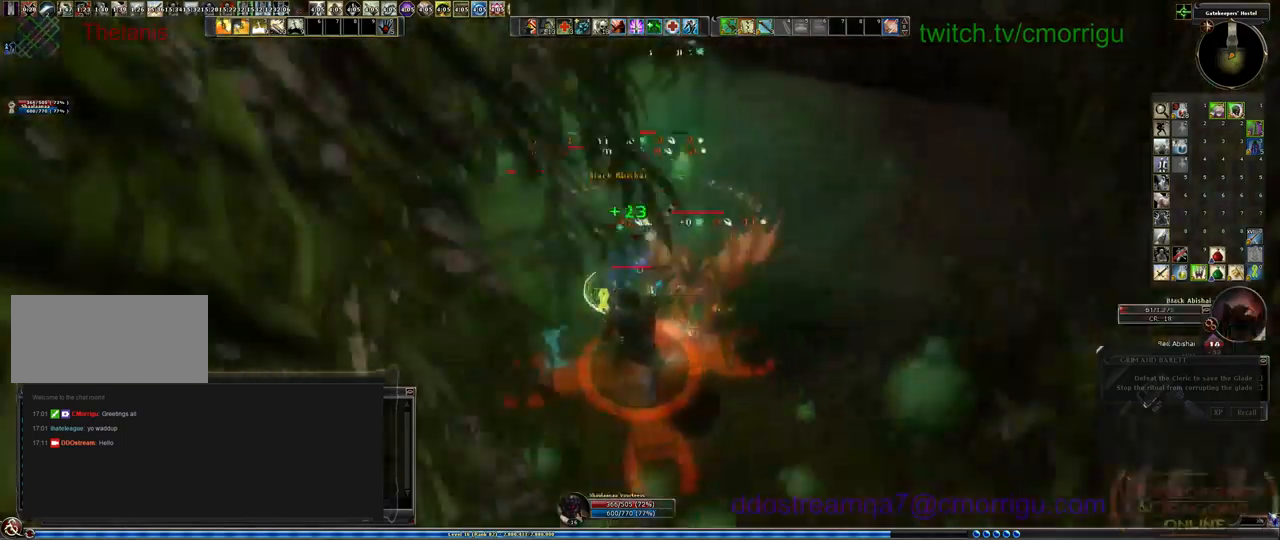
{"keys": [], "events": [[100, "1", "down"], [300, "1", "up"]]}
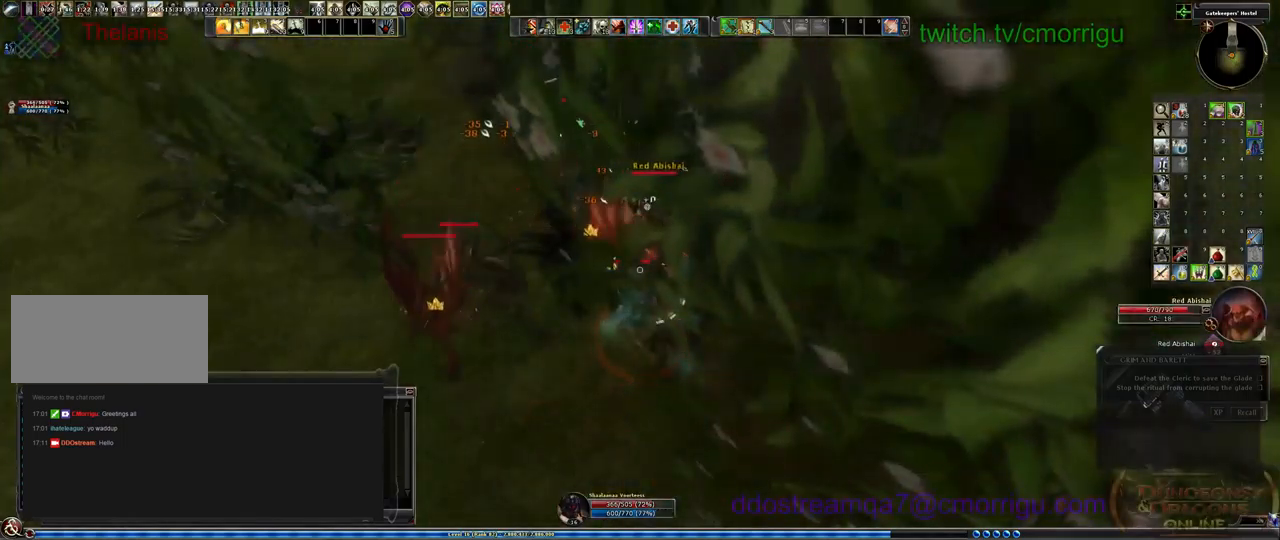
{"keys": [], "events": []}
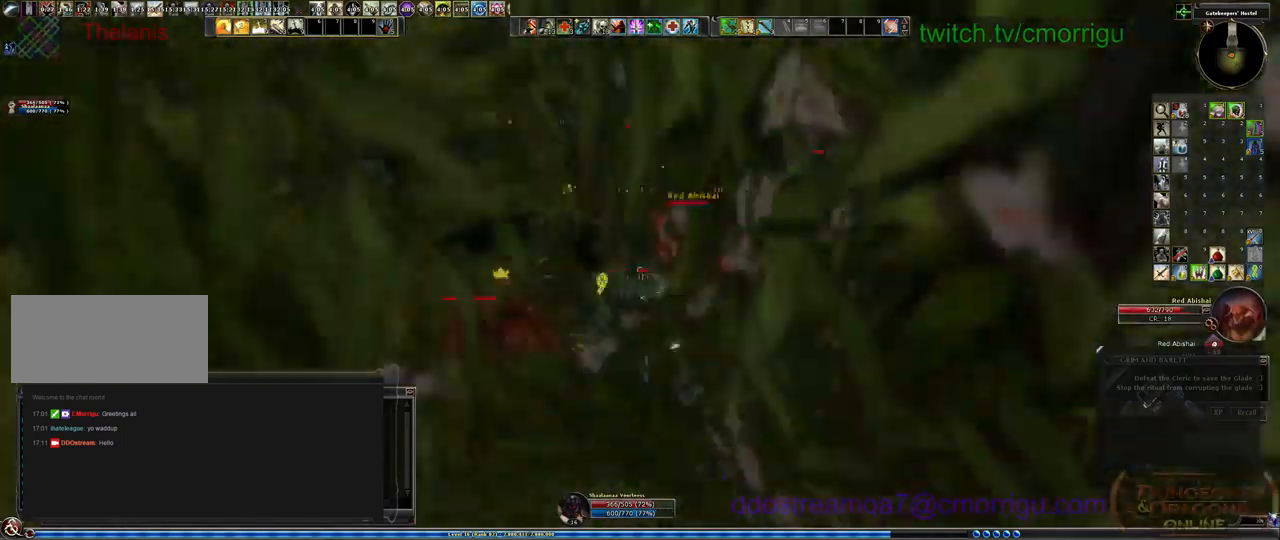
{"keys": ["4"], "events": [[33, "s", "down"], [200, "s", "up"], [400, "a", "down"], [433, "4", "down"], [466, "a", "up"]]}
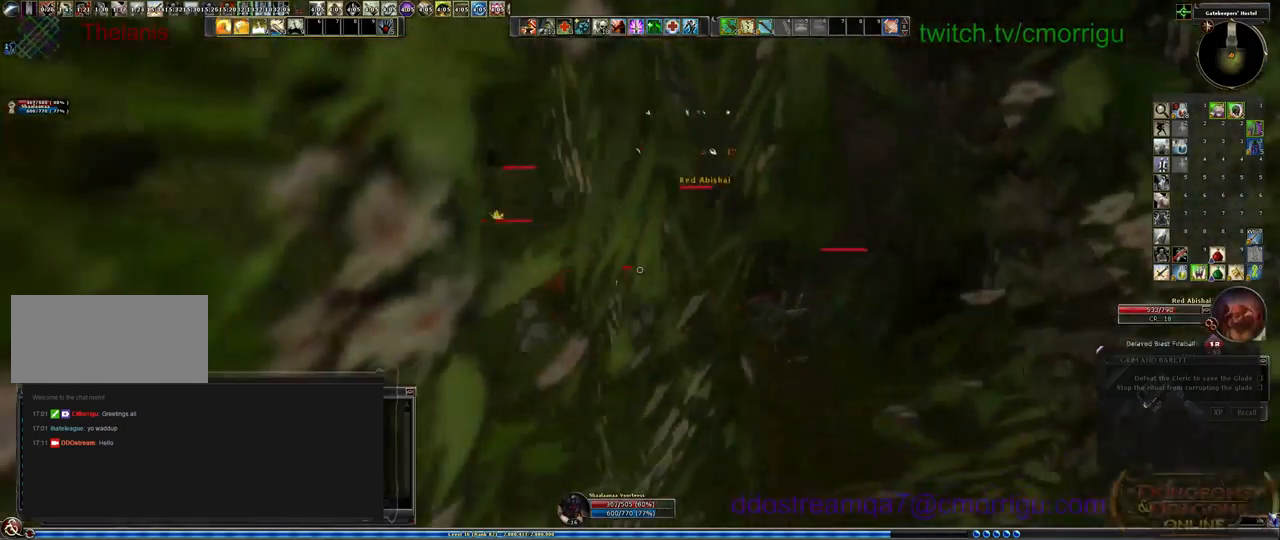
{"keys": [], "events": [[133, "4", "up"]]}
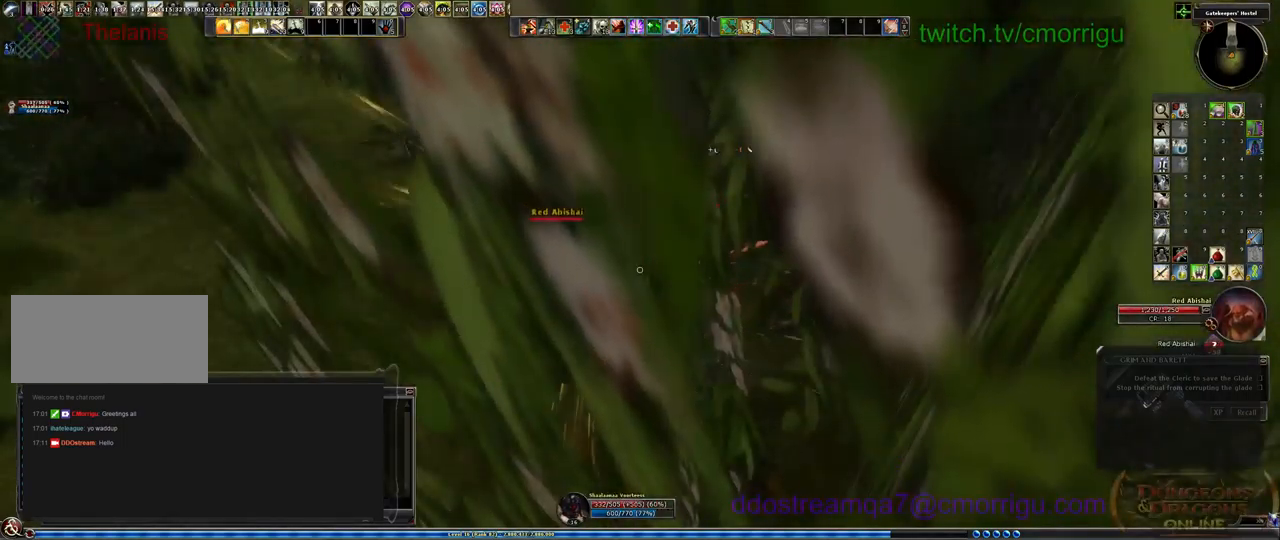
{"keys": ["1"], "events": [[500, "1", "down"]]}
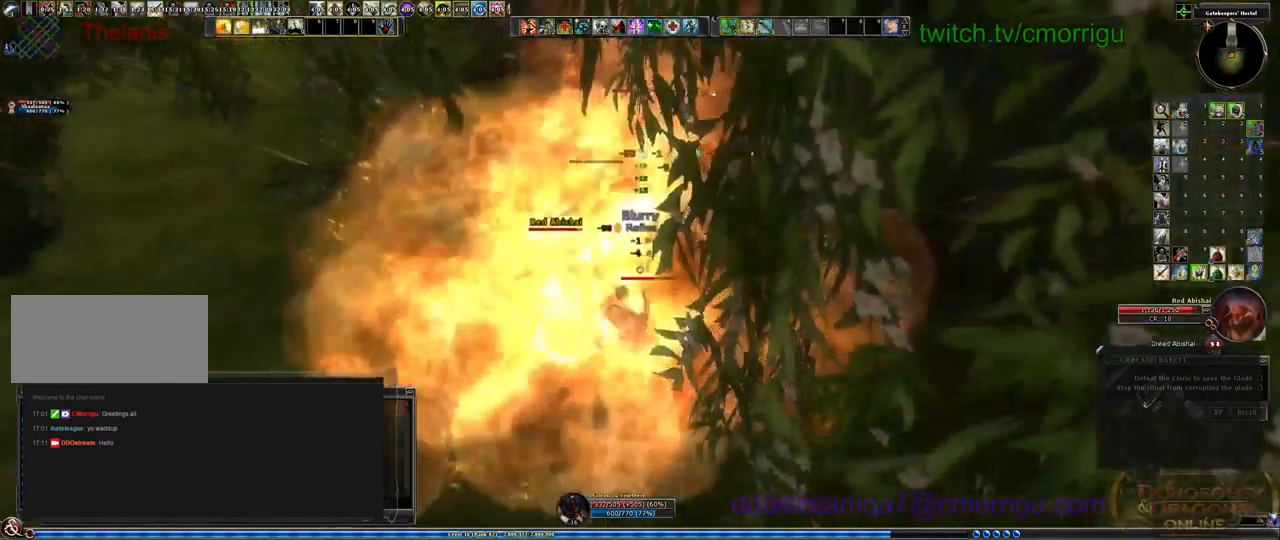
{"keys": [], "events": [[200, "s", "down"], [233, "1", "up"], [333, "s", "up"]]}